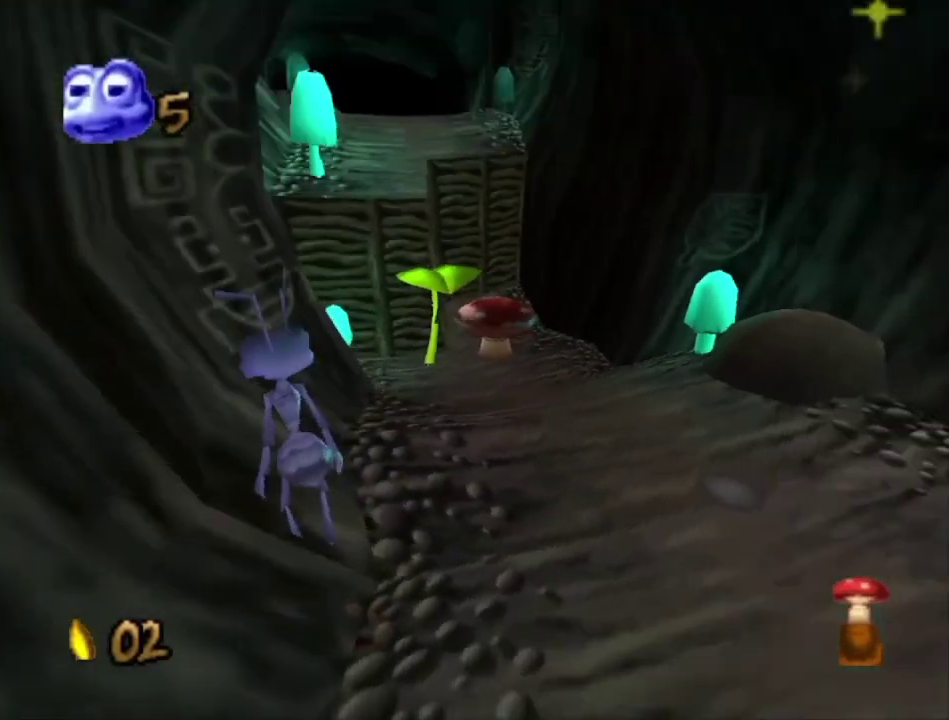
Gameplay with a controller (Xbox layout); each line is a JSON object with the inputs held at the frame after it (dt_ms = milliseconds from this image to that frame). "events" lists button and stick changes between this image and that frame as [ms after this image, input, new state], when the widget could be followed in between.
{"dt_ms": 600, "buttons": [], "left_stick": "up", "right_stick": "center", "events": [[67, "left_stick", "down"], [400, "left_stick", "center"], [467, "left_stick", "up"]]}
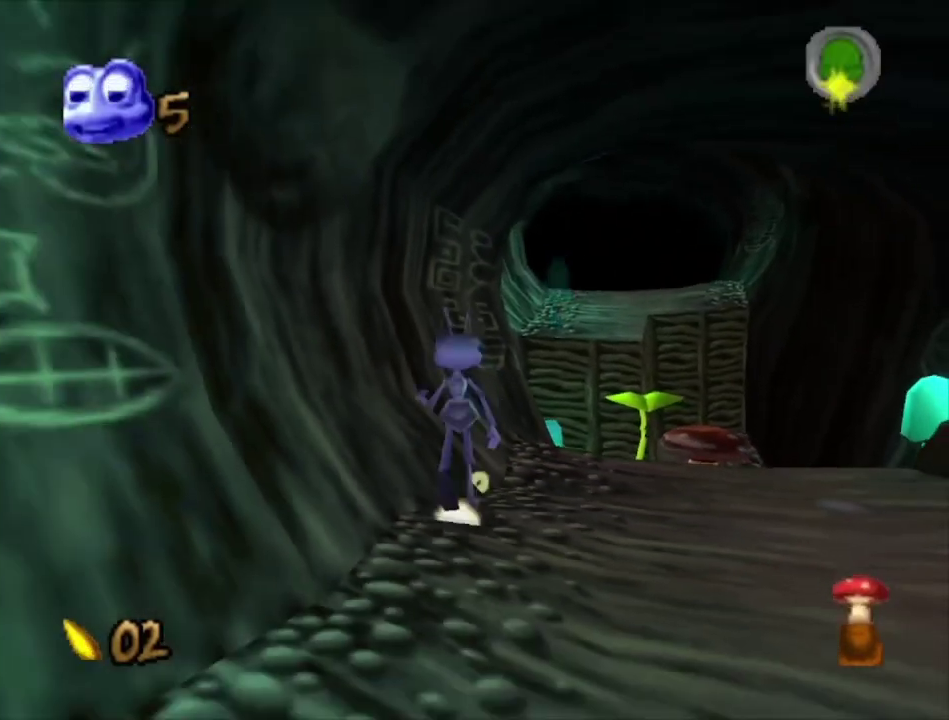
{"dt_ms": 300, "buttons": ["A"], "left_stick": "up", "right_stick": "center", "events": [[33, "left_stick", "center"], [200, "left_stick", "up"], [300, "A", "down"]]}
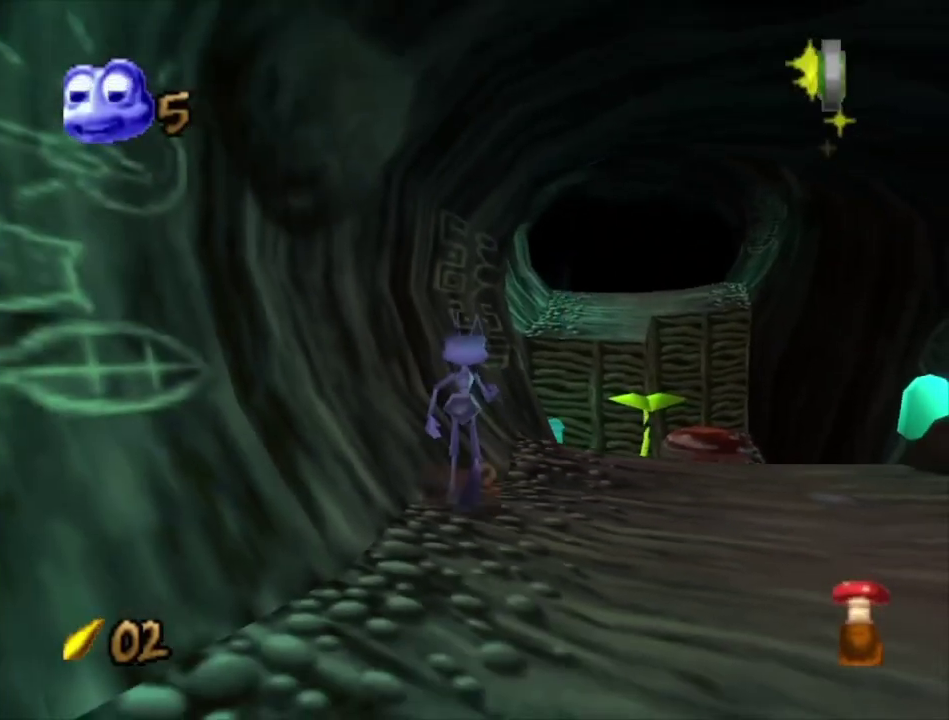
{"dt_ms": 700, "buttons": ["A"], "left_stick": "up-right", "right_stick": "center", "events": [[167, "A", "up"], [633, "A", "down"], [633, "left_stick", "up-right"]]}
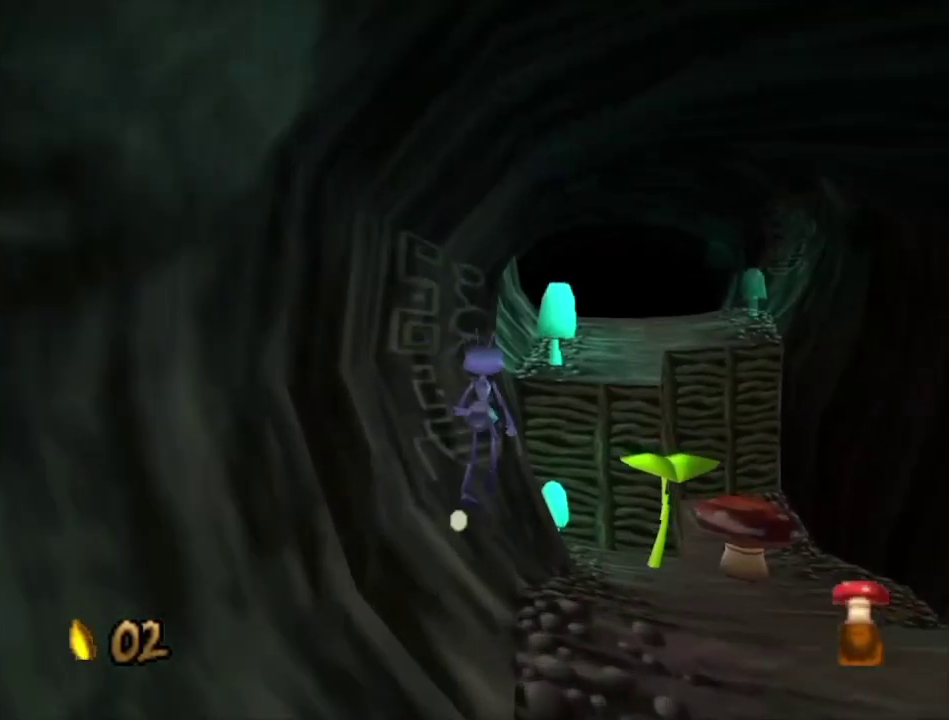
{"dt_ms": 400, "buttons": [], "left_stick": "up-left", "right_stick": "center", "events": [[67, "left_stick", "up"], [200, "left_stick", "up-left"], [267, "left_stick", "up"], [400, "A", "up"], [400, "left_stick", "up-left"]]}
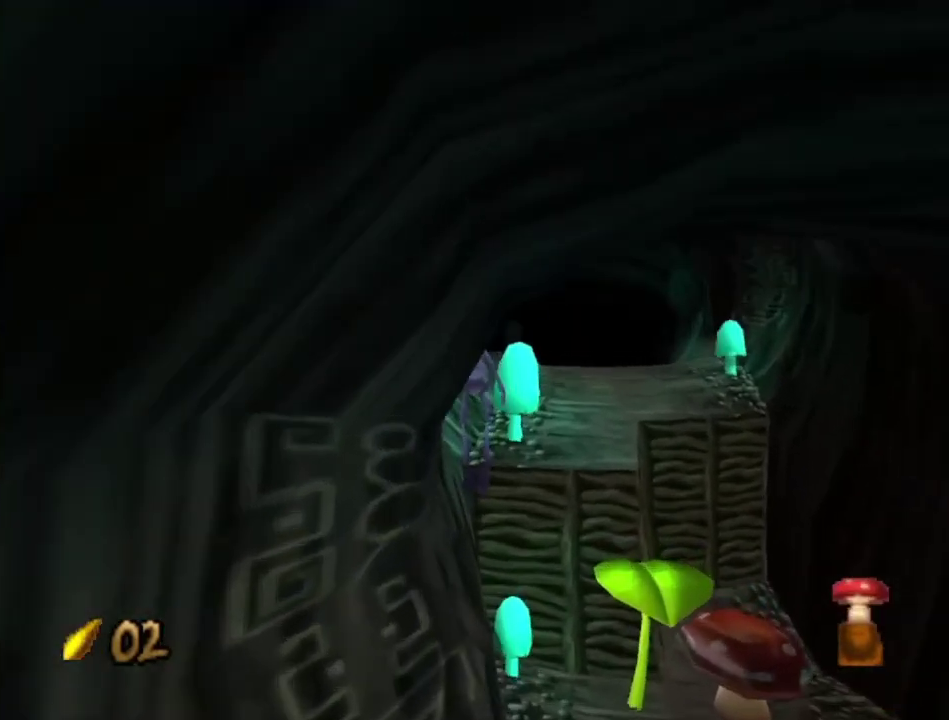
{"dt_ms": 500, "buttons": ["A"], "left_stick": "up-right", "right_stick": "center", "events": [[200, "left_stick", "up"], [267, "A", "down"], [267, "left_stick", "up-right"]]}
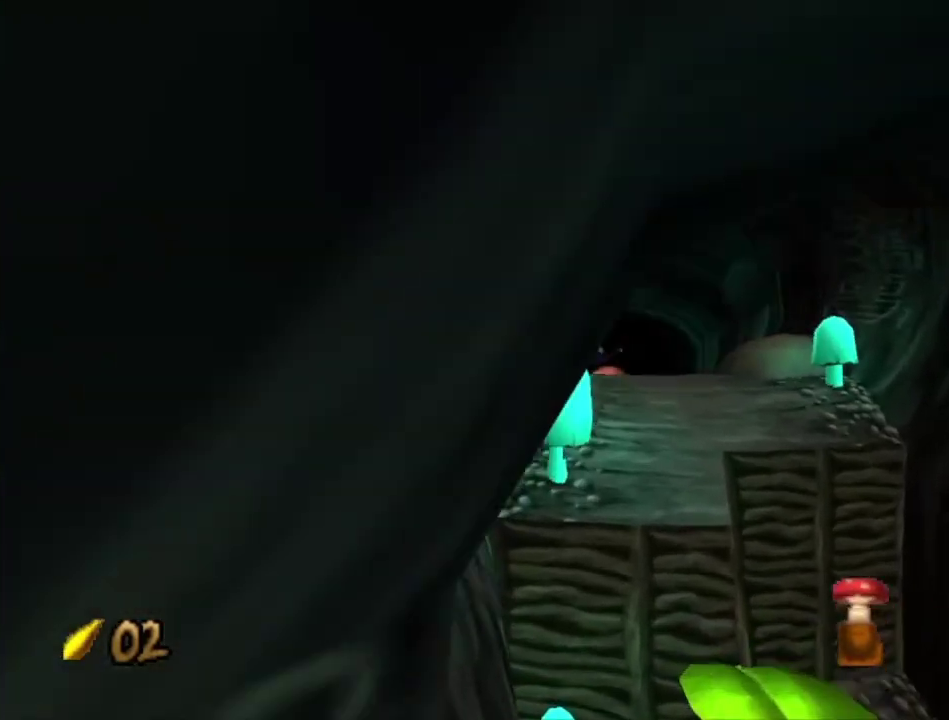
{"dt_ms": 400, "buttons": [], "left_stick": "up", "right_stick": "center", "events": [[267, "left_stick", "up"], [333, "A", "up"]]}
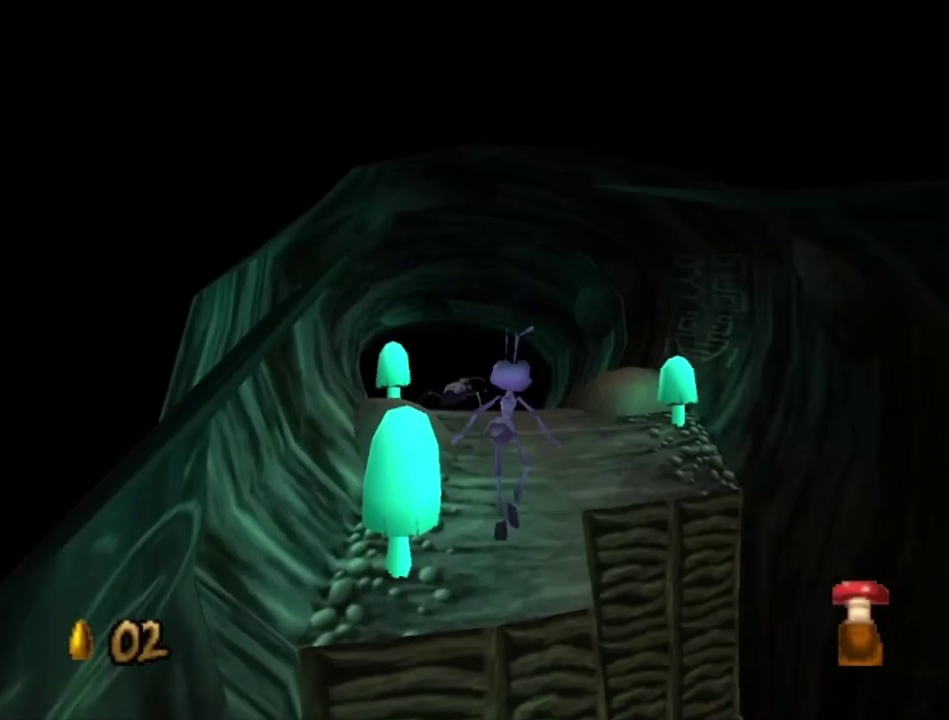
{"dt_ms": 600, "buttons": [], "left_stick": "center", "right_stick": "center", "events": [[467, "left_stick", "center"]]}
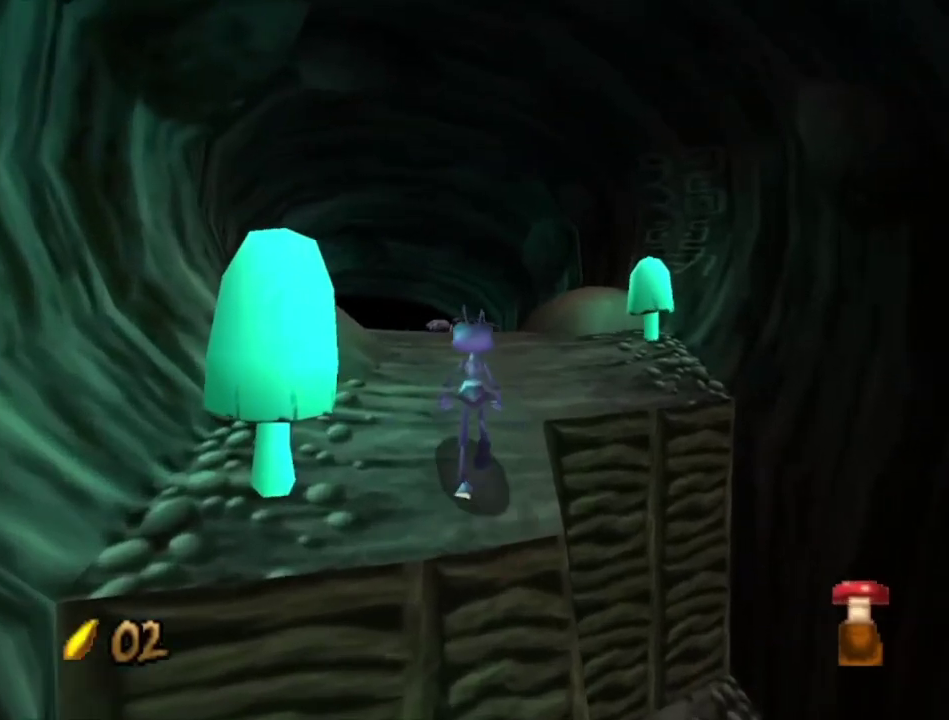
{"dt_ms": 500, "buttons": [], "left_stick": "center", "right_stick": "center", "events": [[67, "left_stick", "up"], [200, "left_stick", "center"]]}
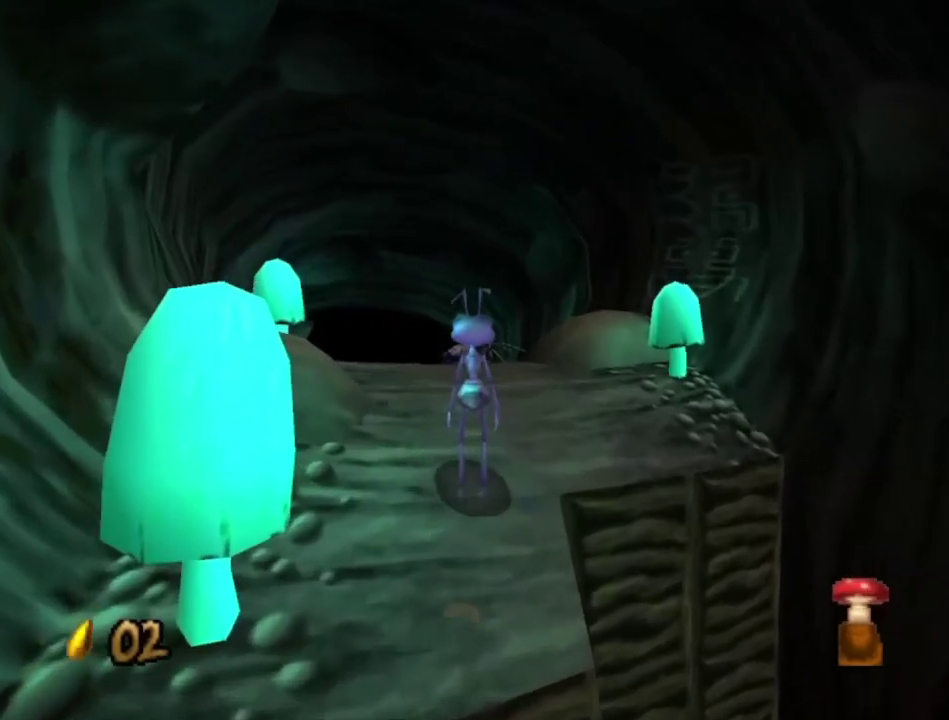
{"dt_ms": 500, "buttons": [], "left_stick": "center", "right_stick": "center", "events": []}
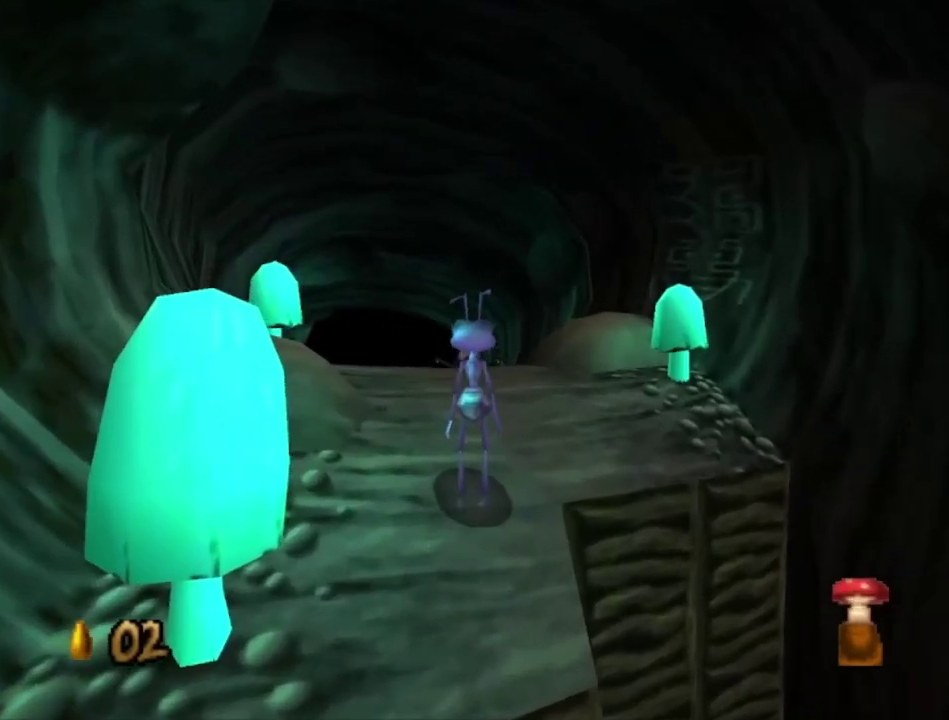
{"dt_ms": 400, "buttons": [], "left_stick": "down-left", "right_stick": "center", "events": [[267, "left_stick", "left"], [333, "left_stick", "down-left"]]}
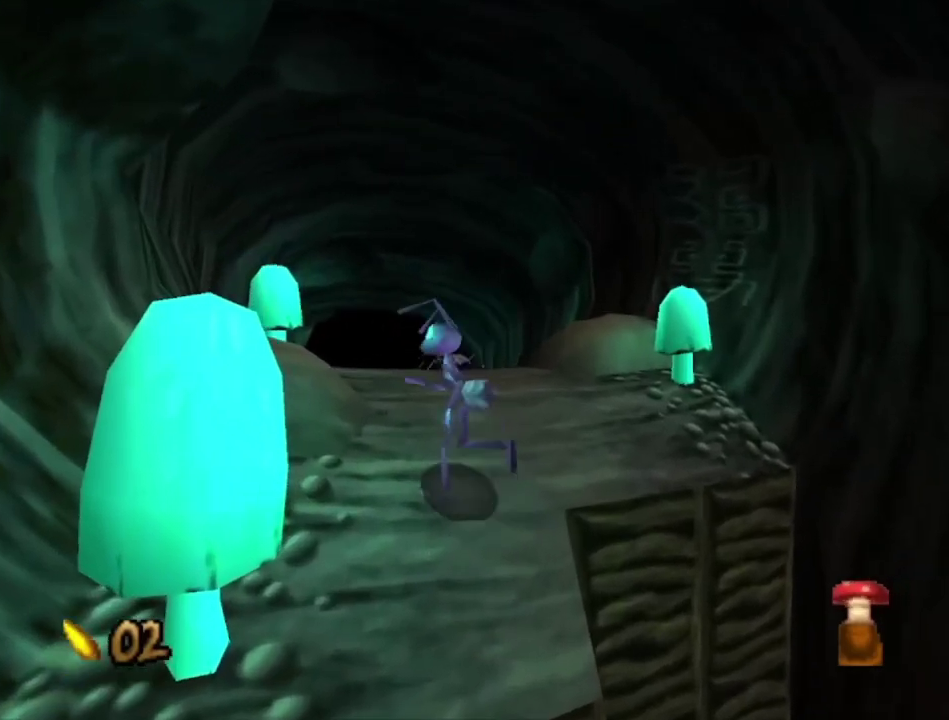
{"dt_ms": 400, "buttons": ["A"], "left_stick": "down", "right_stick": "center", "events": [[67, "left_stick", "down"], [367, "A", "down"]]}
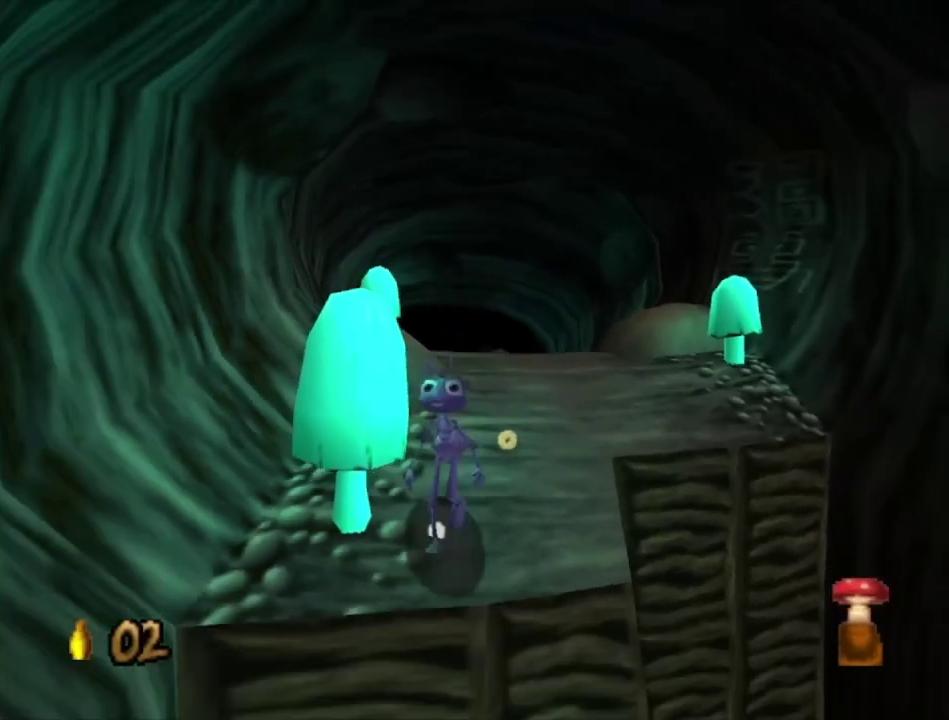
{"dt_ms": 500, "buttons": ["A"], "left_stick": "down", "right_stick": "center", "events": [[367, "A", "up"], [500, "A", "down"]]}
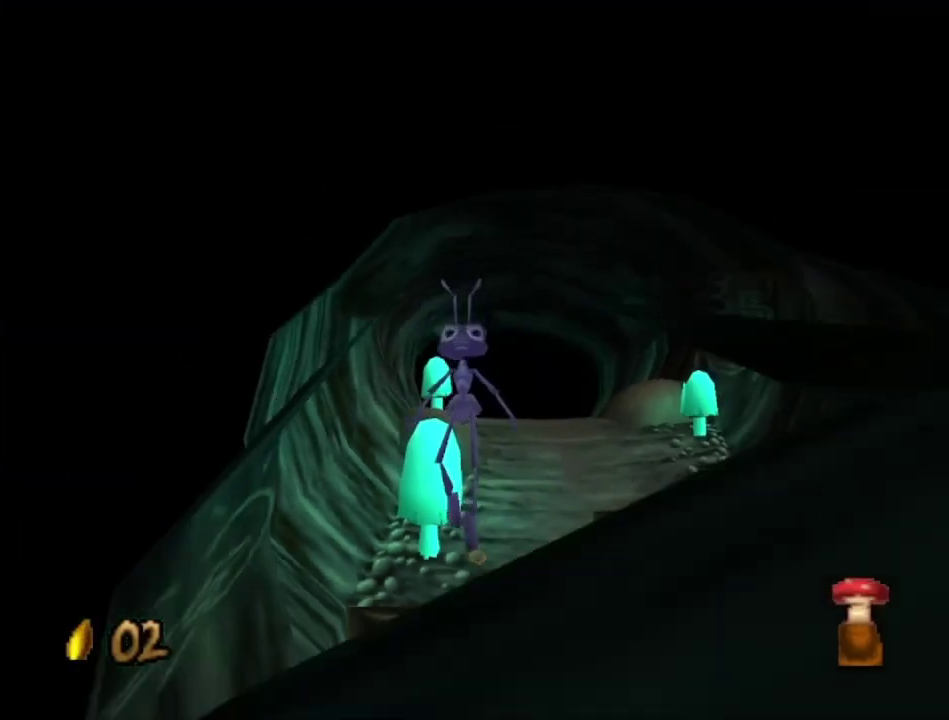
{"dt_ms": 300, "buttons": [], "left_stick": "down", "right_stick": "center", "events": [[67, "left_stick", "down-right"], [267, "A", "up"], [267, "left_stick", "down"]]}
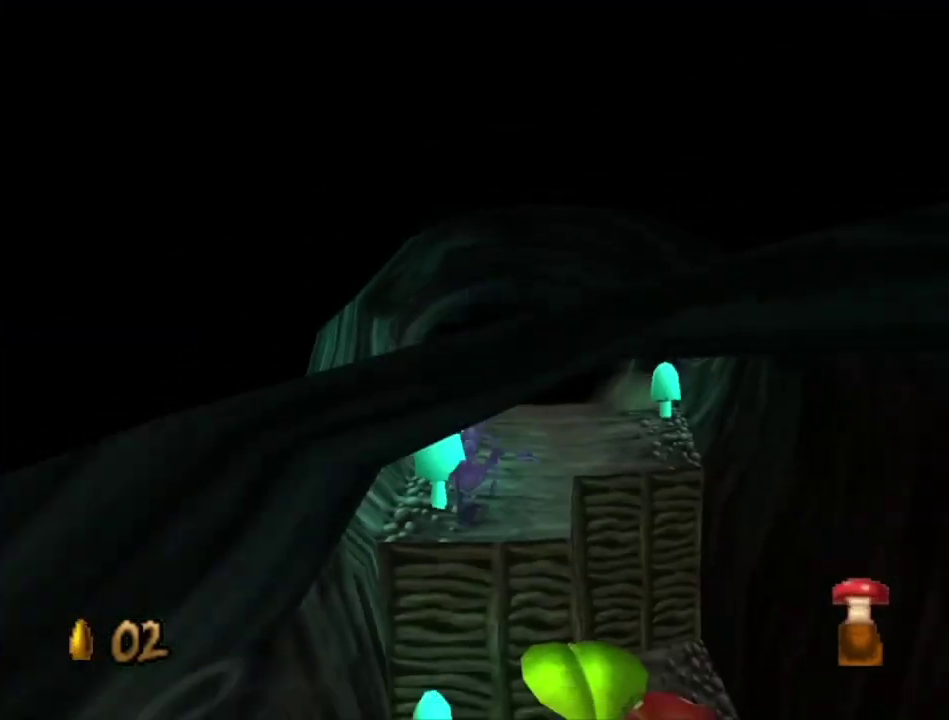
{"dt_ms": 400, "buttons": [], "left_stick": "down", "right_stick": "center", "events": []}
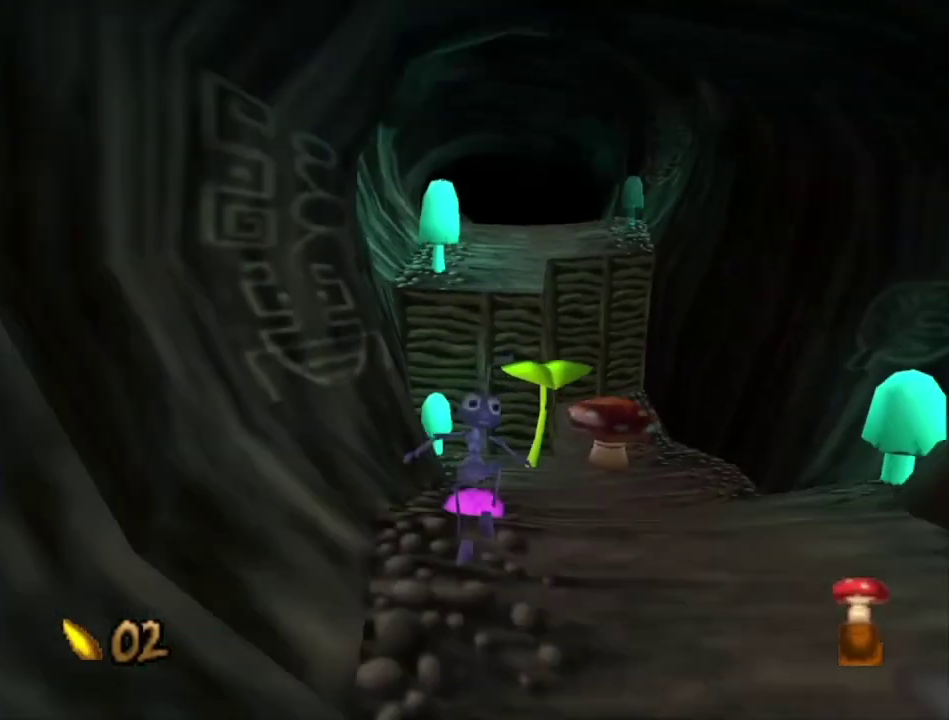
{"dt_ms": 500, "buttons": [], "left_stick": "down", "right_stick": "center", "events": [[167, "left_stick", "center"], [433, "left_stick", "down"]]}
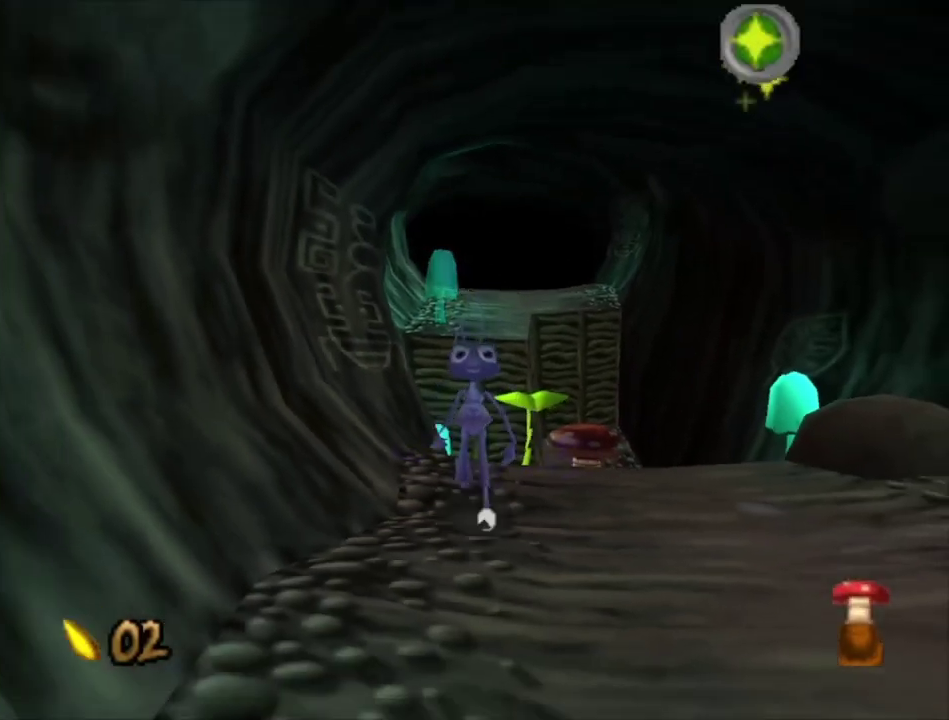
{"dt_ms": 500, "buttons": [], "left_stick": "center", "right_stick": "center", "events": [[167, "left_stick", "center"], [267, "left_stick", "up"], [400, "left_stick", "center"]]}
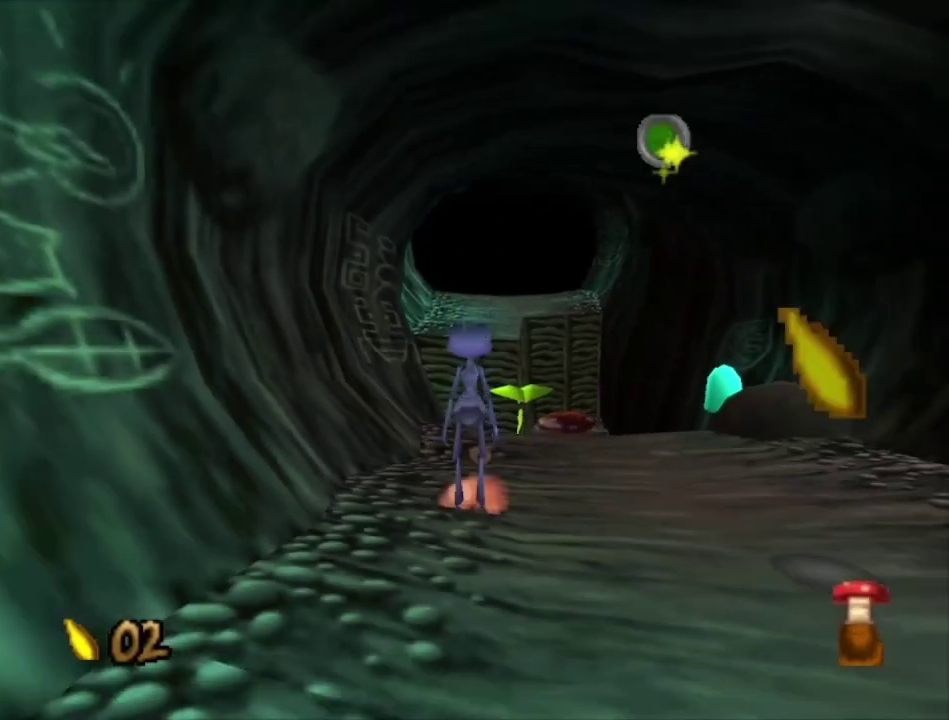
{"dt_ms": 700, "buttons": ["A"], "left_stick": "up", "right_stick": "center", "events": [[133, "left_stick", "up-left"], [300, "left_stick", "center"], [367, "left_stick", "up"], [567, "left_stick", "up-left"], [633, "A", "down"], [633, "left_stick", "up"]]}
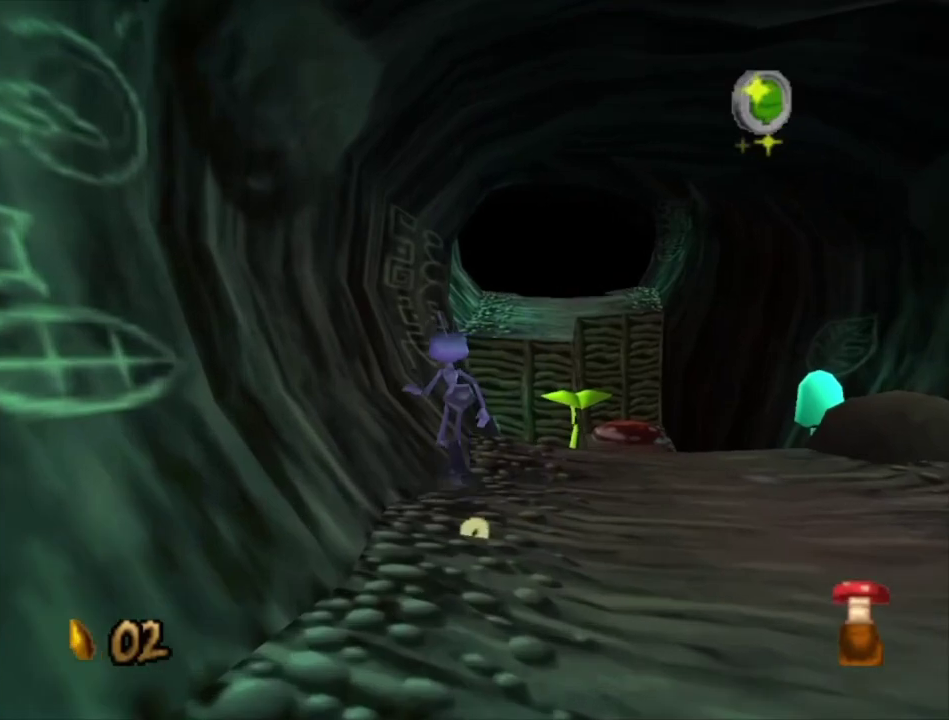
{"dt_ms": 200, "buttons": [], "left_stick": "up", "right_stick": "center", "events": [[200, "A", "up"]]}
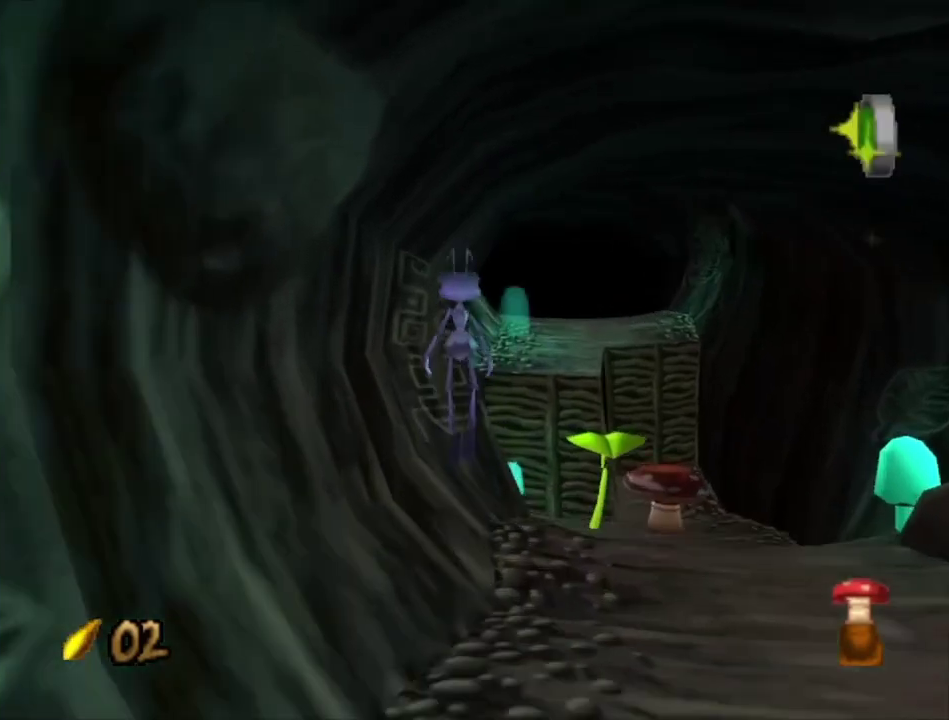
{"dt_ms": 700, "buttons": [], "left_stick": "up", "right_stick": "center", "events": [[33, "left_stick", "up-left"], [100, "left_stick", "up"], [200, "left_stick", "up-right"], [400, "A", "down"], [600, "left_stick", "up"], [667, "A", "up"]]}
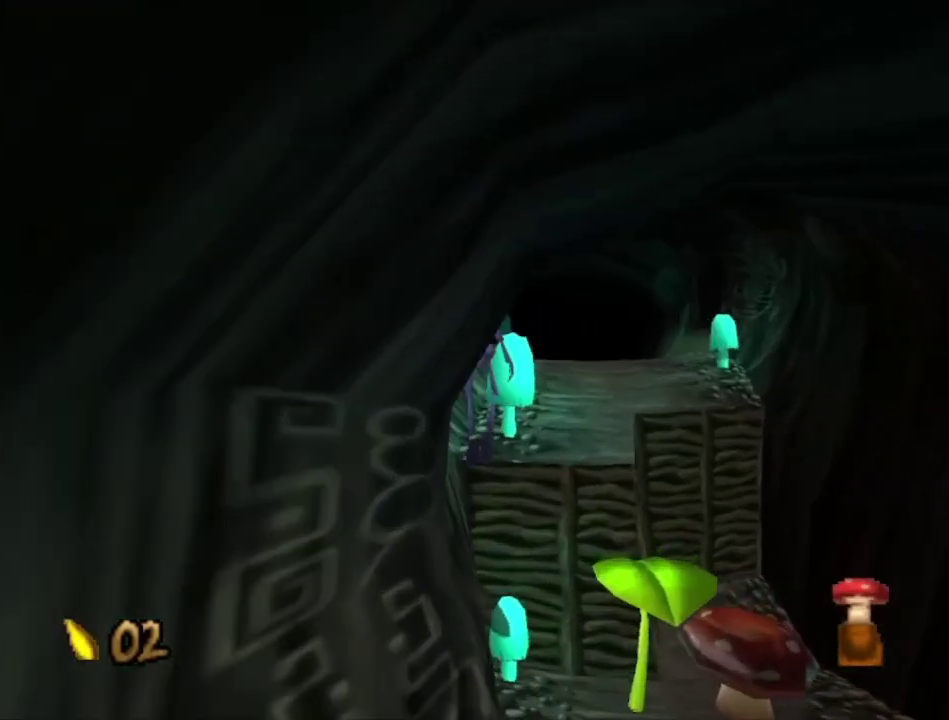
{"dt_ms": 400, "buttons": ["A"], "left_stick": "up-right", "right_stick": "center", "events": [[33, "left_stick", "up-left"], [300, "left_stick", "up"], [400, "A", "down"], [400, "left_stick", "up-right"]]}
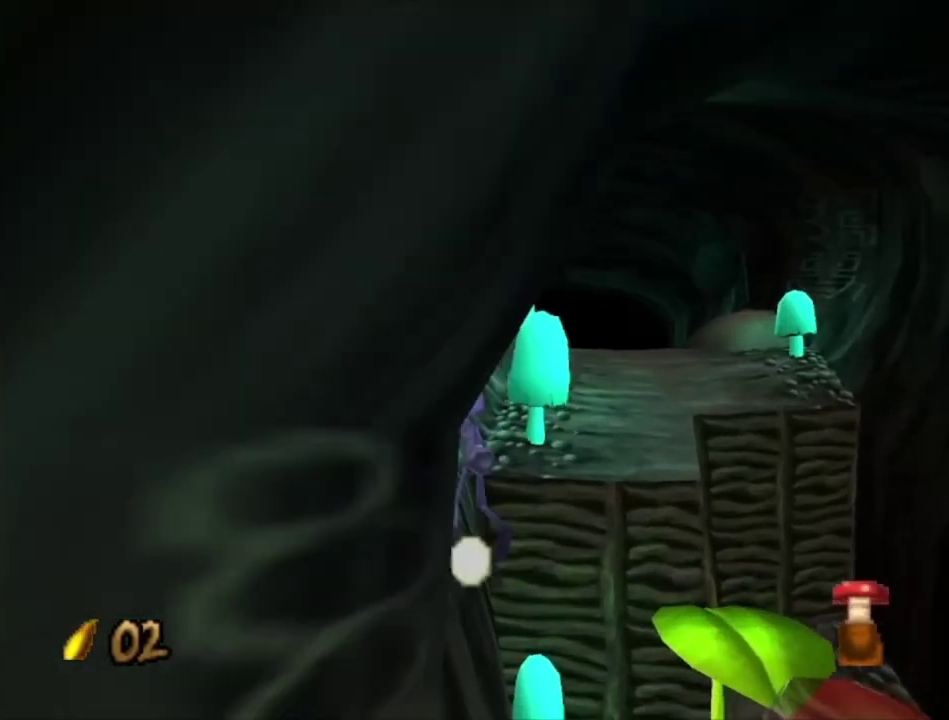
{"dt_ms": 500, "buttons": [], "left_stick": "up", "right_stick": "center", "events": [[367, "left_stick", "up"], [433, "A", "up"]]}
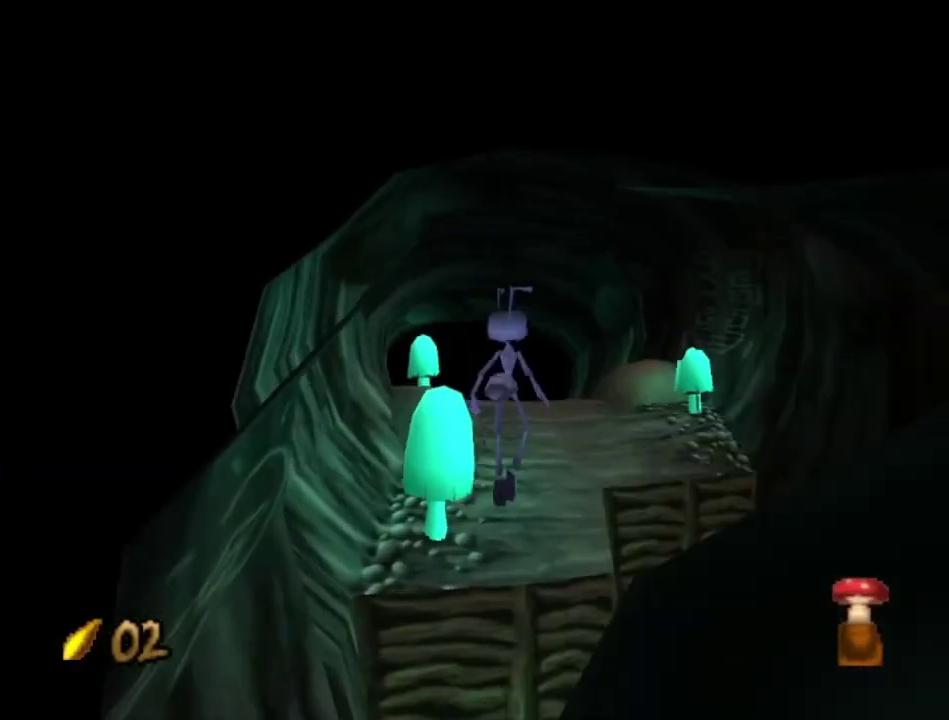
{"dt_ms": 400, "buttons": [], "left_stick": "up", "right_stick": "center", "events": [[33, "A", "down"], [333, "A", "up"]]}
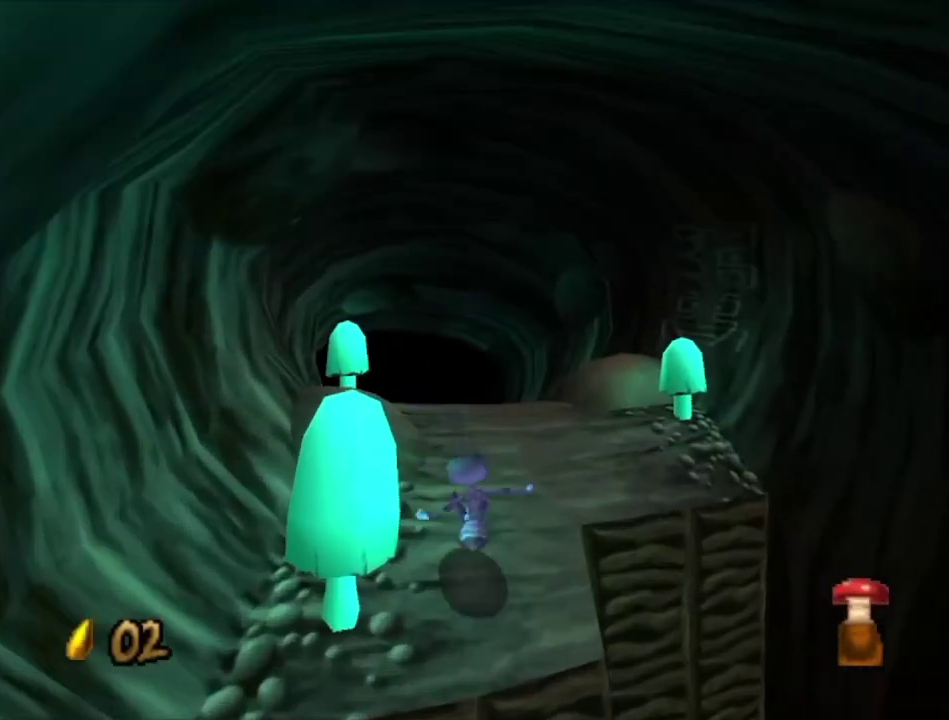
{"dt_ms": 600, "buttons": [], "left_stick": "center", "right_stick": "center", "events": [[167, "left_stick", "center"]]}